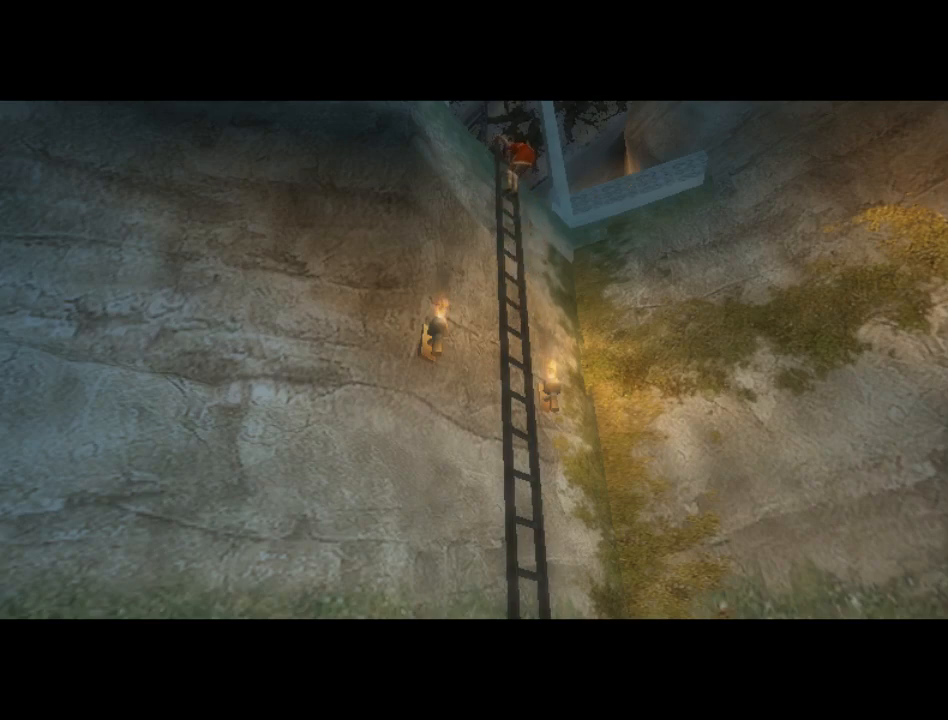
Gameplay with a controller (Xbox layout); each line is a JSON object with the inputs held at the frame after it. "events" lists button and stick changes between this image and that frame as [ms after this image, input, new state], when the widget could be followed in between. Not read: L2 L3 R2 R3.
{"buttons": [], "left_stick": "center", "right_stick": "center", "events": [[200, "right_stick", "left"], [233, "left_stick", "up-left"], [300, "left_stick", "left"], [450, "left_stick", "center"], [450, "right_stick", "center"]]}
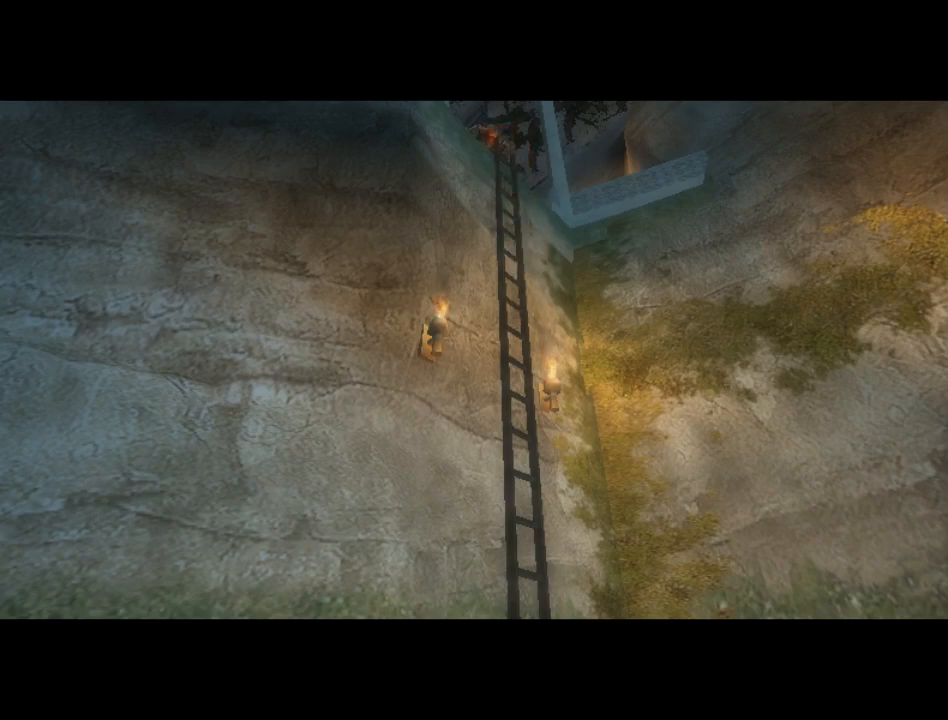
{"buttons": ["B"], "left_stick": "center", "right_stick": "center", "events": [[83, "B", "down"], [150, "B", "up"], [233, "B", "down"], [267, "B", "up"], [350, "B", "down"], [400, "B", "up"], [483, "B", "down"]]}
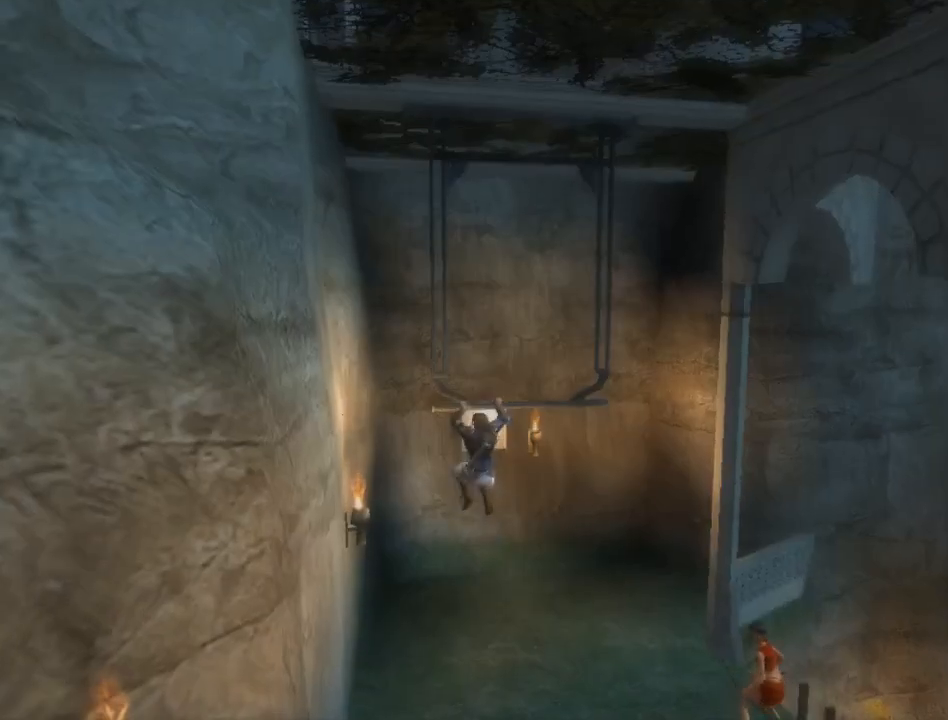
{"buttons": [], "left_stick": "down-left", "right_stick": "center", "events": [[50, "B", "up"], [117, "B", "down"], [183, "B", "up"], [217, "left_stick", "down-left"], [267, "B", "down"], [300, "B", "up"]]}
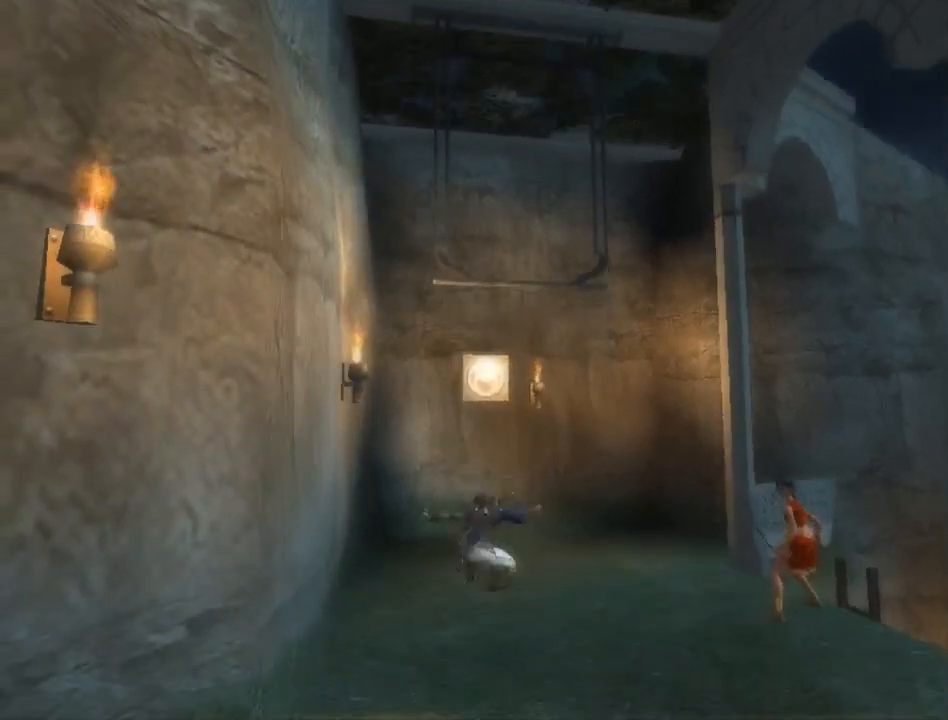
{"buttons": [], "left_stick": "down-left", "right_stick": "center", "events": []}
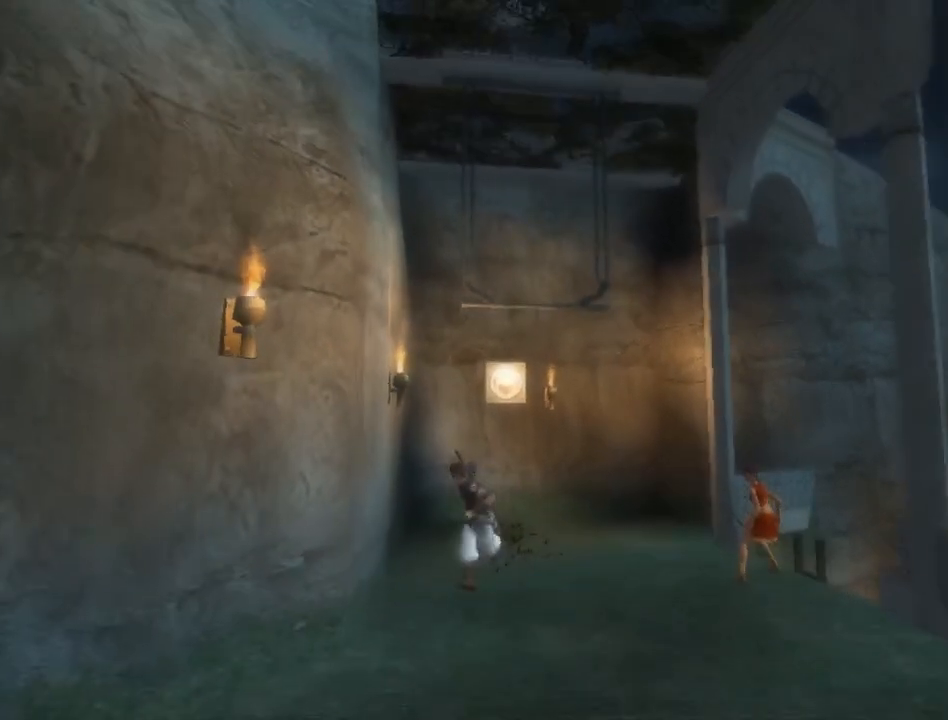
{"buttons": [], "left_stick": "down-left", "right_stick": "center", "events": []}
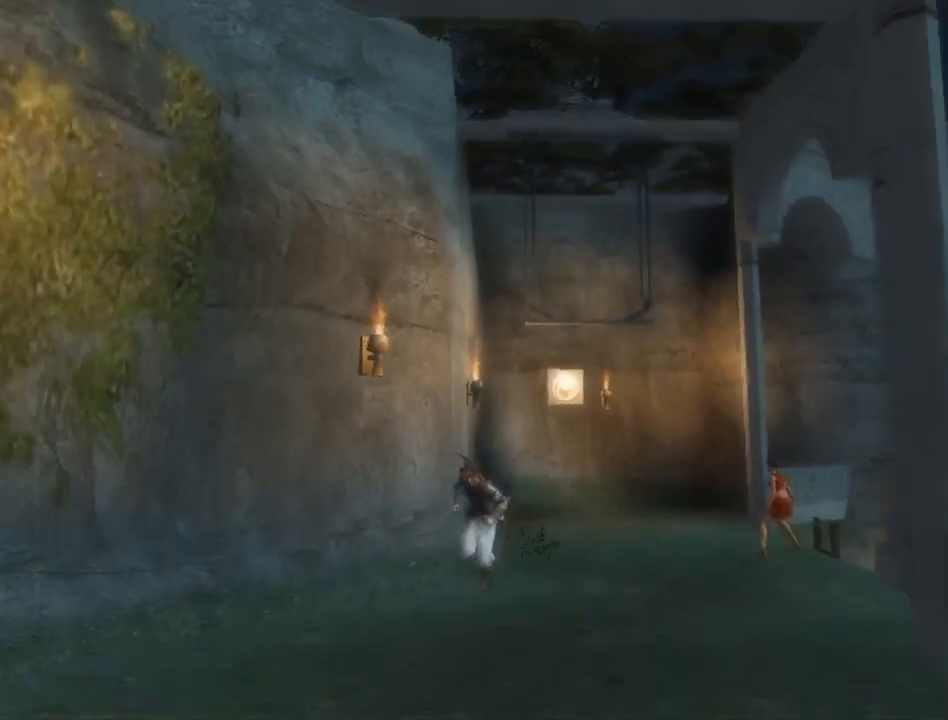
{"buttons": ["R1"], "left_stick": "center", "right_stick": "center", "events": [[133, "R1", "down"], [367, "left_stick", "center"]]}
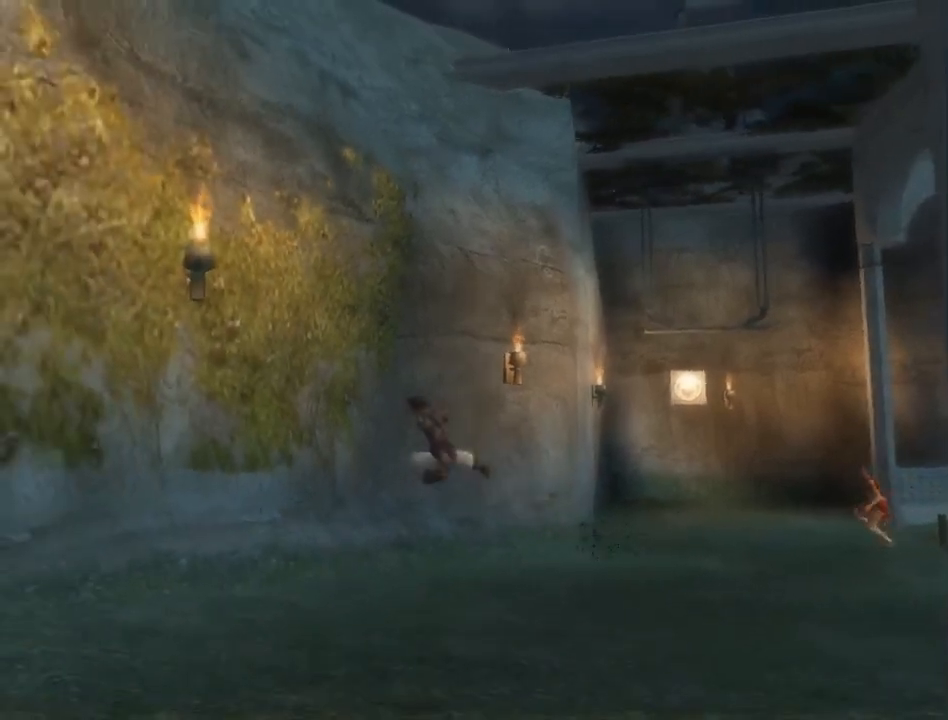
{"buttons": ["R1", "SELECT"], "left_stick": "center", "right_stick": "center", "events": [[383, "SELECT", "down"]]}
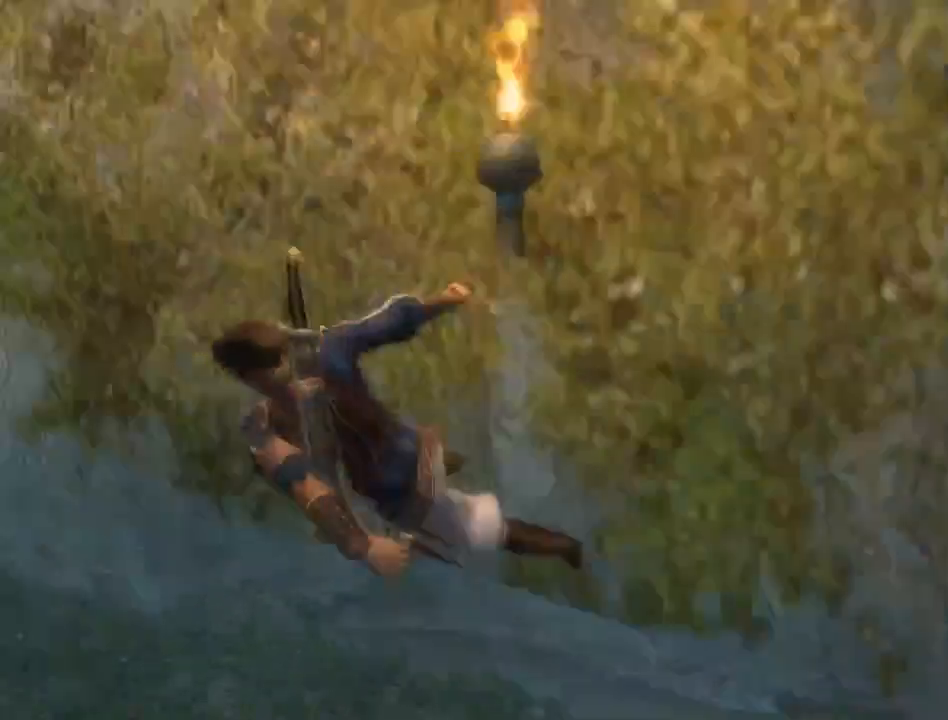
{"buttons": ["R1"], "left_stick": "center", "right_stick": "center", "events": [[17, "SELECT", "up"], [117, "SELECT", "down"], [200, "SELECT", "up"]]}
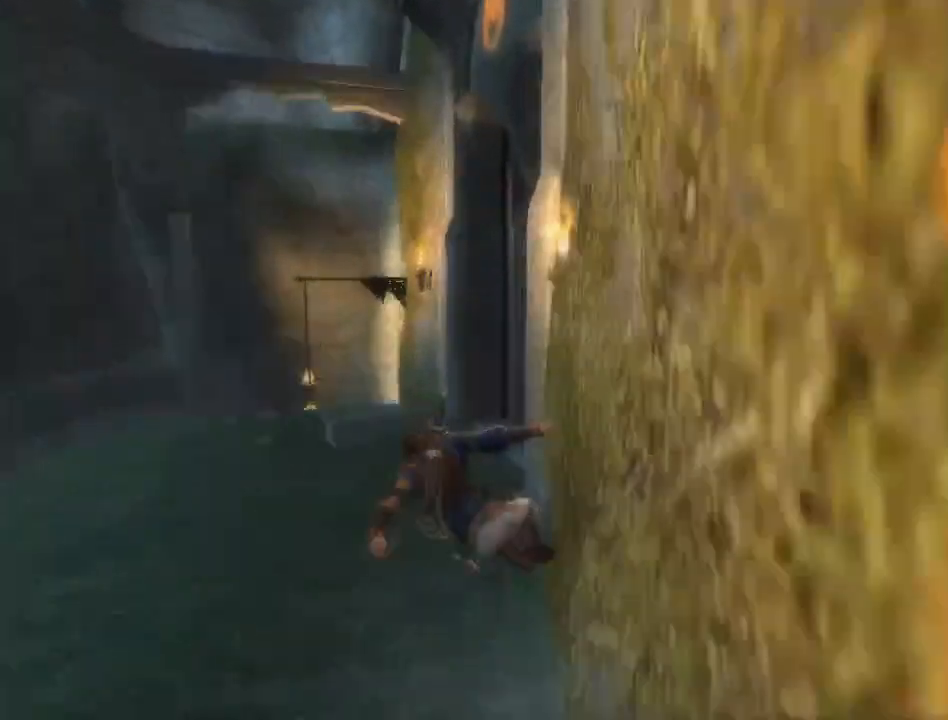
{"buttons": ["R1"], "left_stick": "up", "right_stick": "center", "events": [[117, "left_stick", "up"]]}
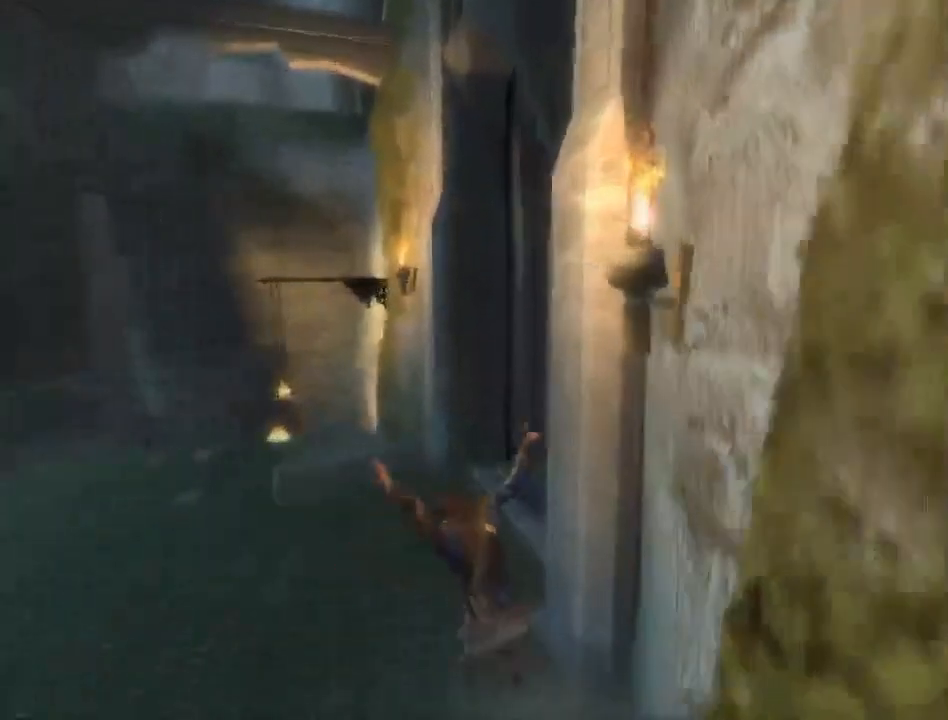
{"buttons": [], "left_stick": "up-right", "right_stick": "right", "events": [[167, "R1", "up"], [200, "right_stick", "right"], [267, "left_stick", "up-right"]]}
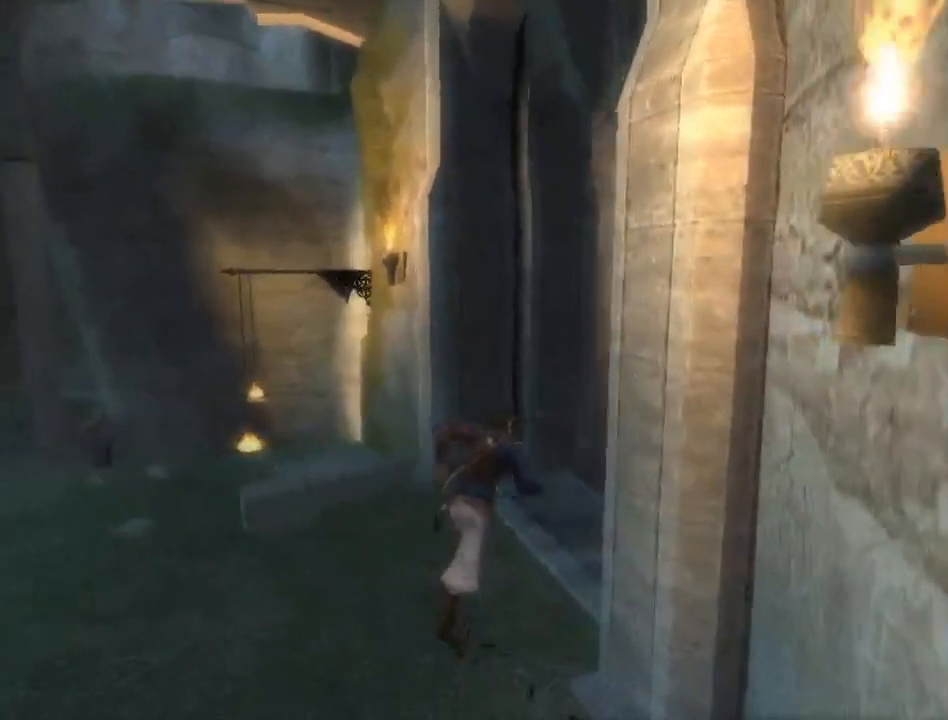
{"buttons": [], "left_stick": "up-right", "right_stick": "center", "events": [[233, "right_stick", "center"]]}
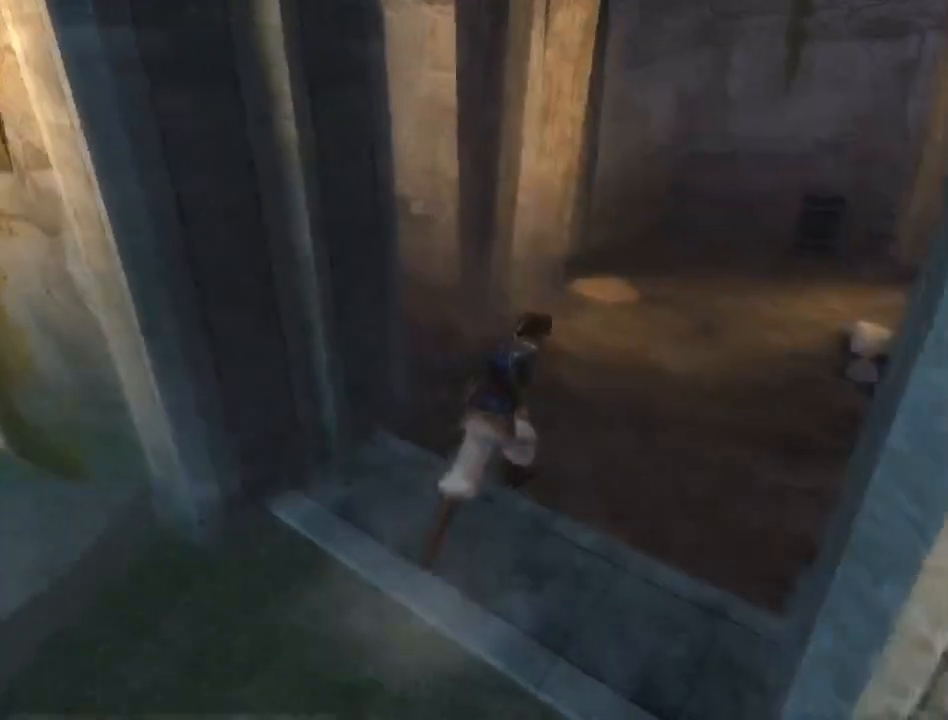
{"buttons": [], "left_stick": "up", "right_stick": "center", "events": [[267, "left_stick", "up"]]}
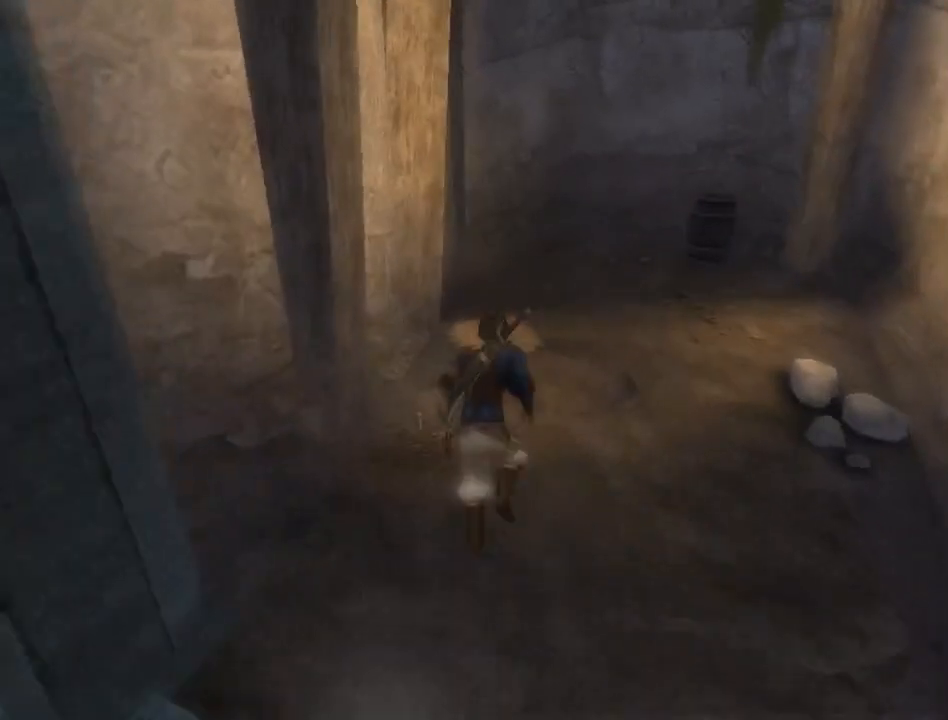
{"buttons": [], "left_stick": "up", "right_stick": "left", "events": [[50, "right_stick", "left"]]}
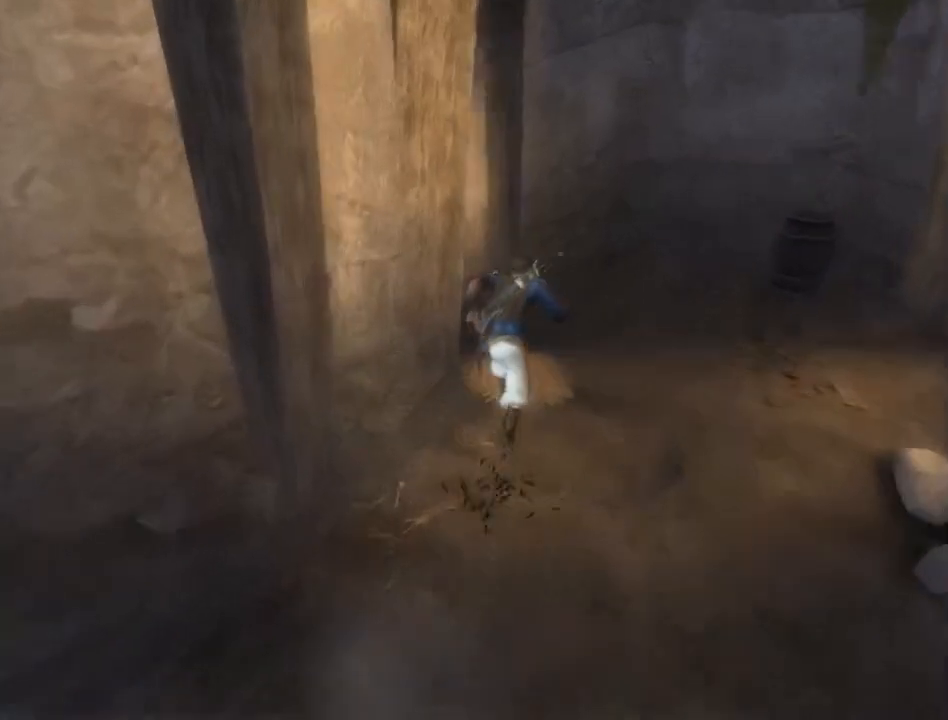
{"buttons": [], "left_stick": "up", "right_stick": "center", "events": [[383, "right_stick", "center"]]}
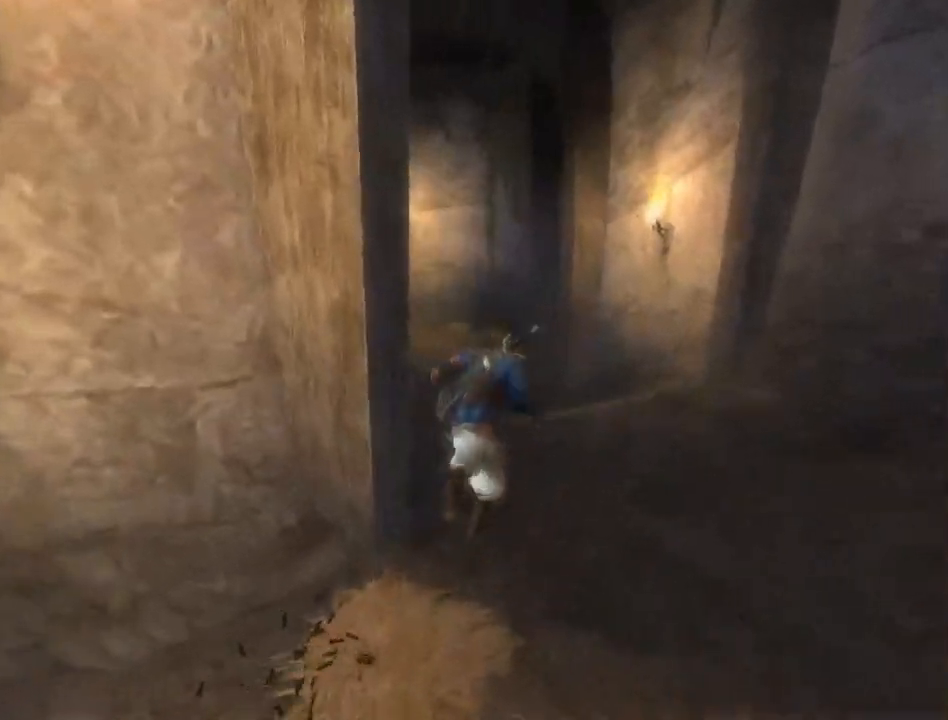
{"buttons": [], "left_stick": "up", "right_stick": "center", "events": []}
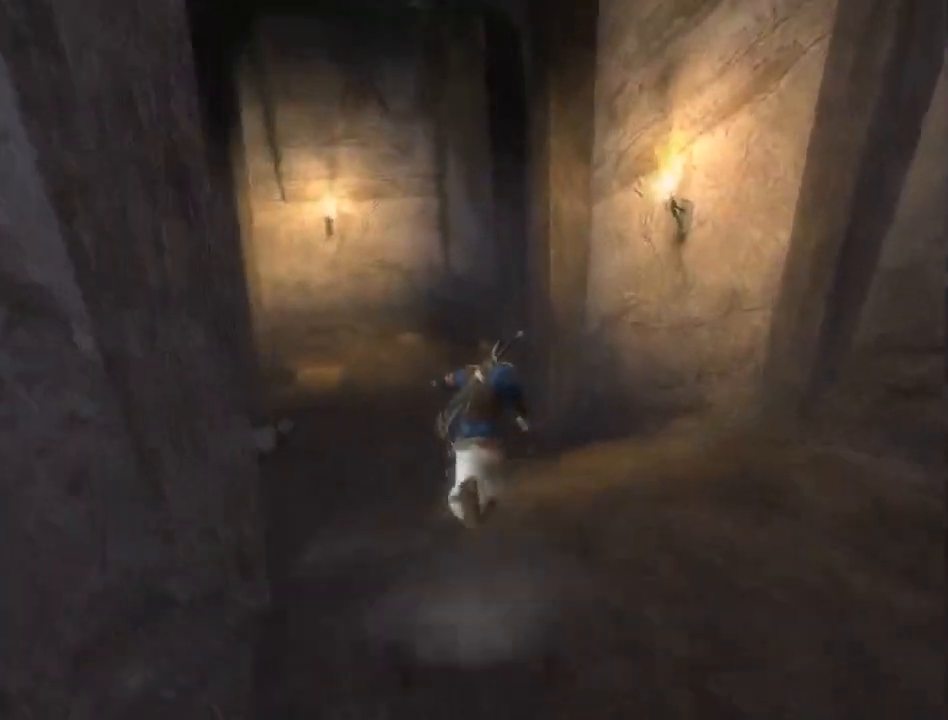
{"buttons": [], "left_stick": "up", "right_stick": "center", "events": []}
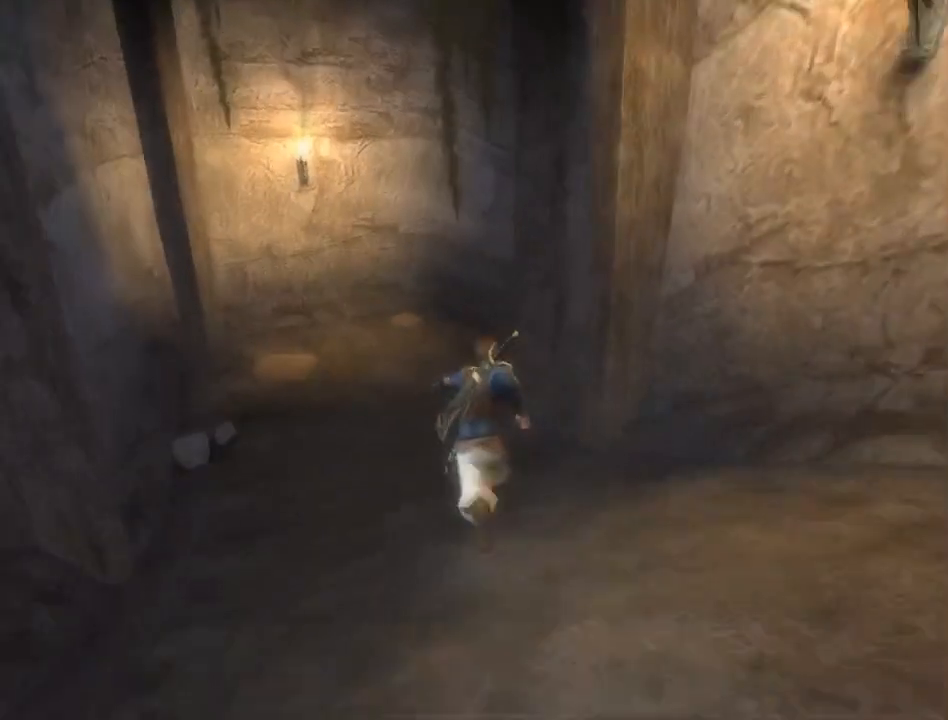
{"buttons": [], "left_stick": "up", "right_stick": "center", "events": []}
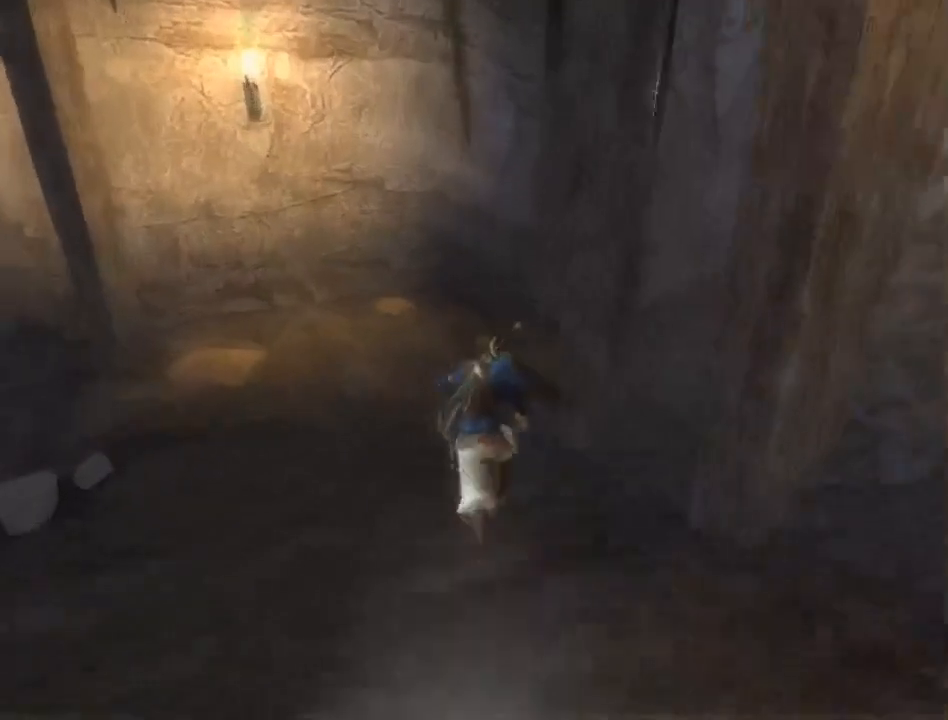
{"buttons": [], "left_stick": "up", "right_stick": "right", "events": [[17, "right_stick", "right"]]}
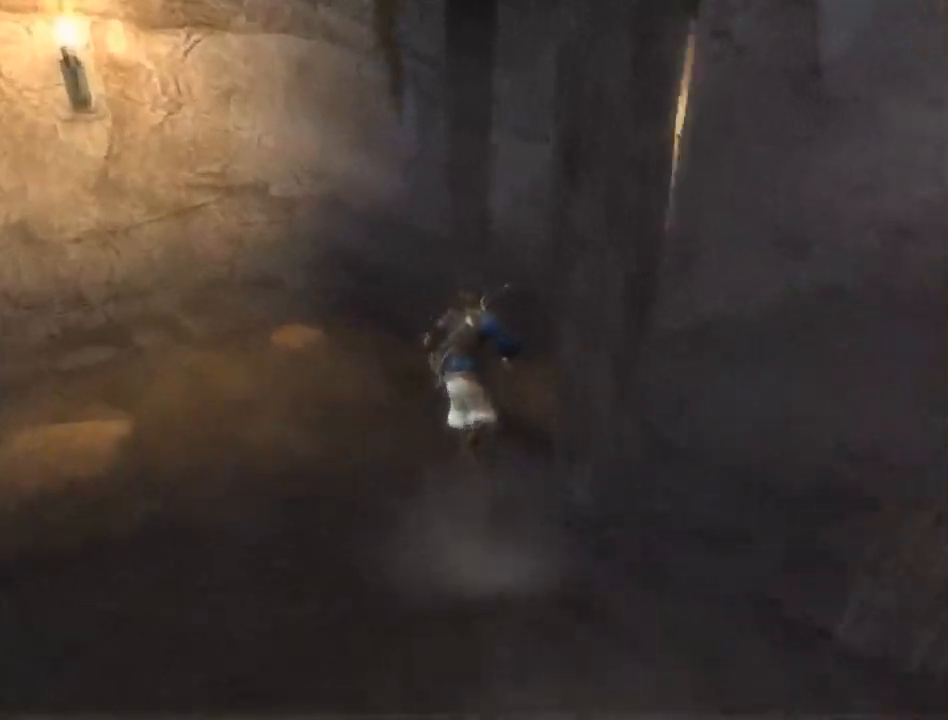
{"buttons": [], "left_stick": "up", "right_stick": "center", "events": [[83, "right_stick", "center"]]}
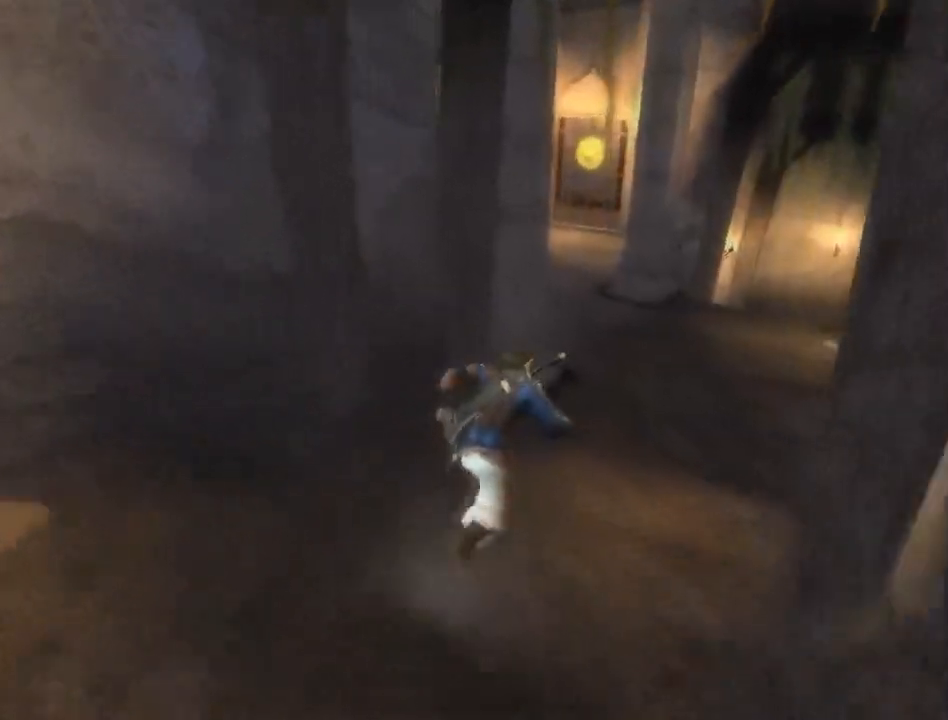
{"buttons": [], "left_stick": "up", "right_stick": "center", "events": []}
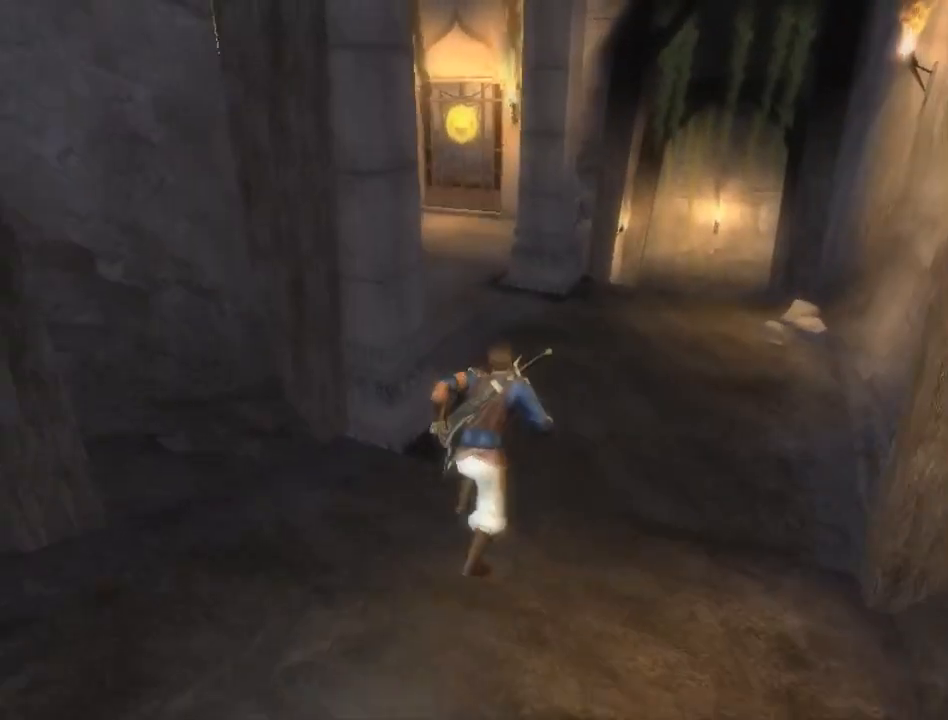
{"buttons": [], "left_stick": "up", "right_stick": "center", "events": [[217, "right_stick", "left"], [283, "right_stick", "up-left"], [450, "right_stick", "center"]]}
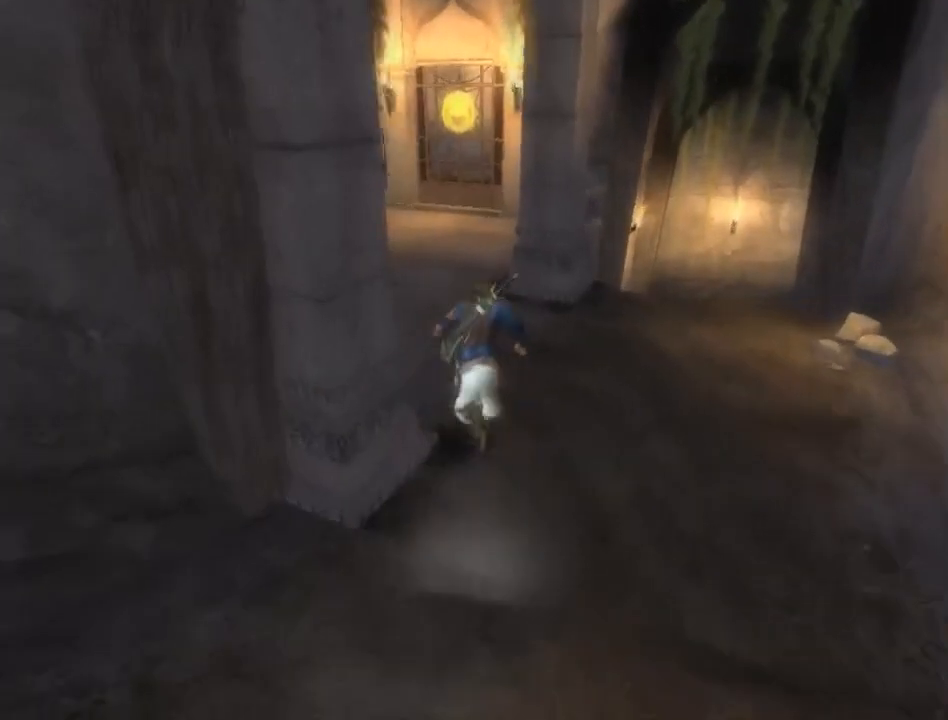
{"buttons": [], "left_stick": "down-left", "right_stick": "center", "events": [[67, "left_stick", "left"], [150, "X", "down"], [250, "X", "up"], [500, "left_stick", "down-left"]]}
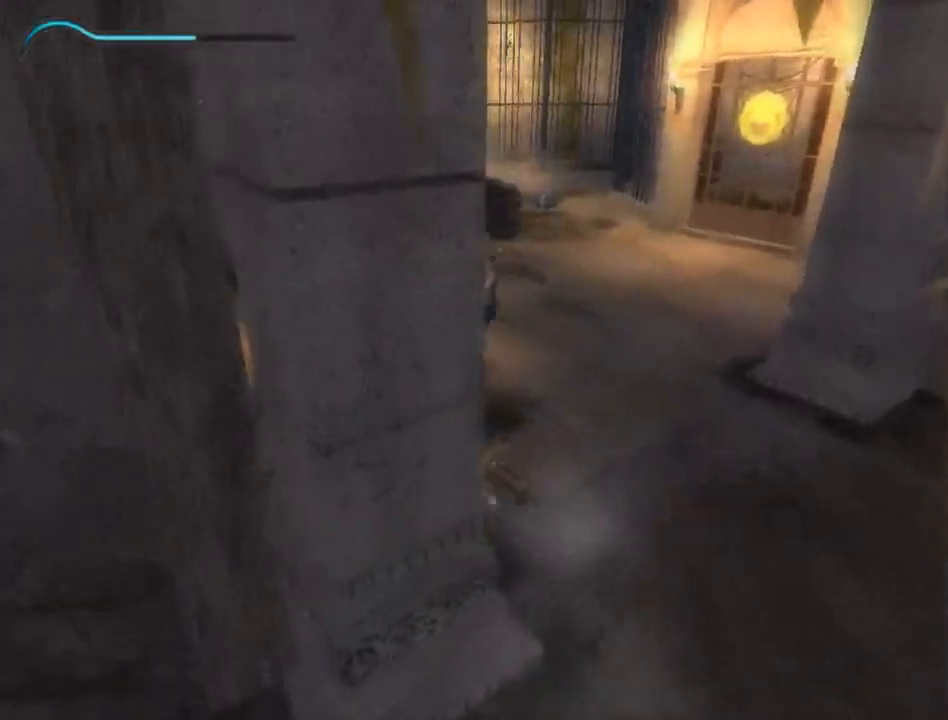
{"buttons": [], "left_stick": "center", "right_stick": "center", "events": [[133, "A", "down"], [250, "A", "up"], [317, "X", "down"], [383, "X", "up"], [383, "left_stick", "center"]]}
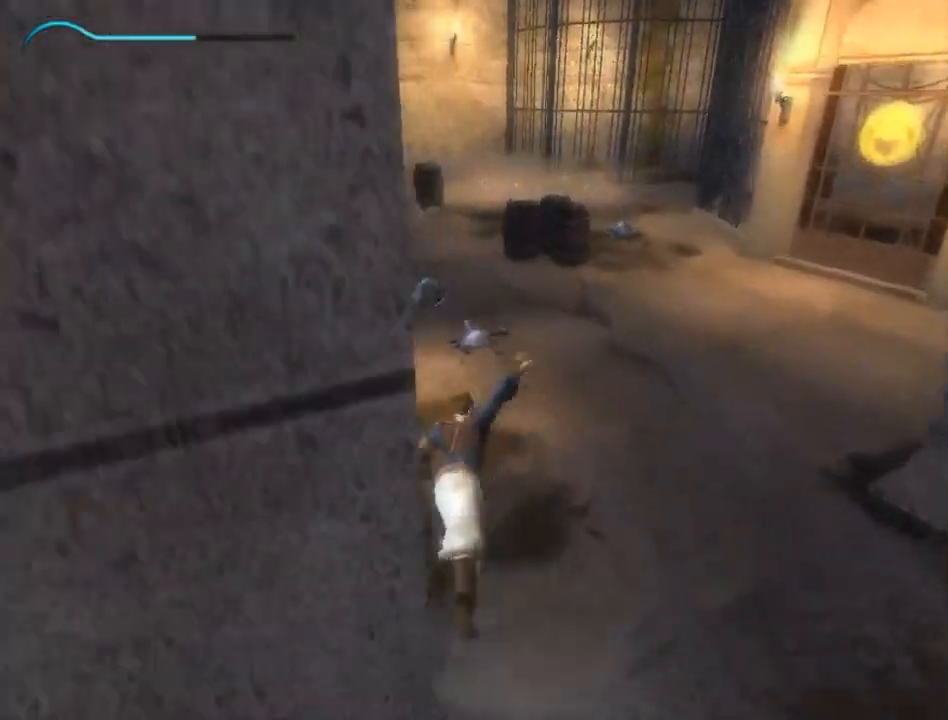
{"buttons": [], "left_stick": "up-left", "right_stick": "center", "events": [[17, "left_stick", "up-left"], [67, "right_stick", "left"], [450, "right_stick", "center"]]}
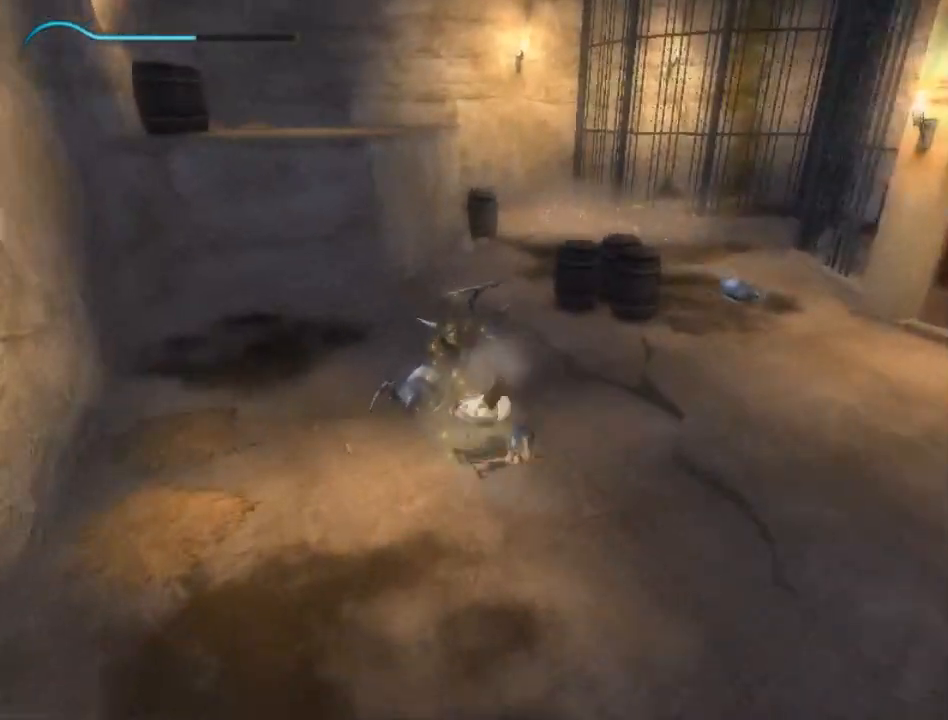
{"buttons": [], "left_stick": "up-right", "right_stick": "center", "events": [[67, "X", "down"], [150, "X", "up"], [250, "left_stick", "center"], [383, "left_stick", "up"], [450, "left_stick", "up-right"]]}
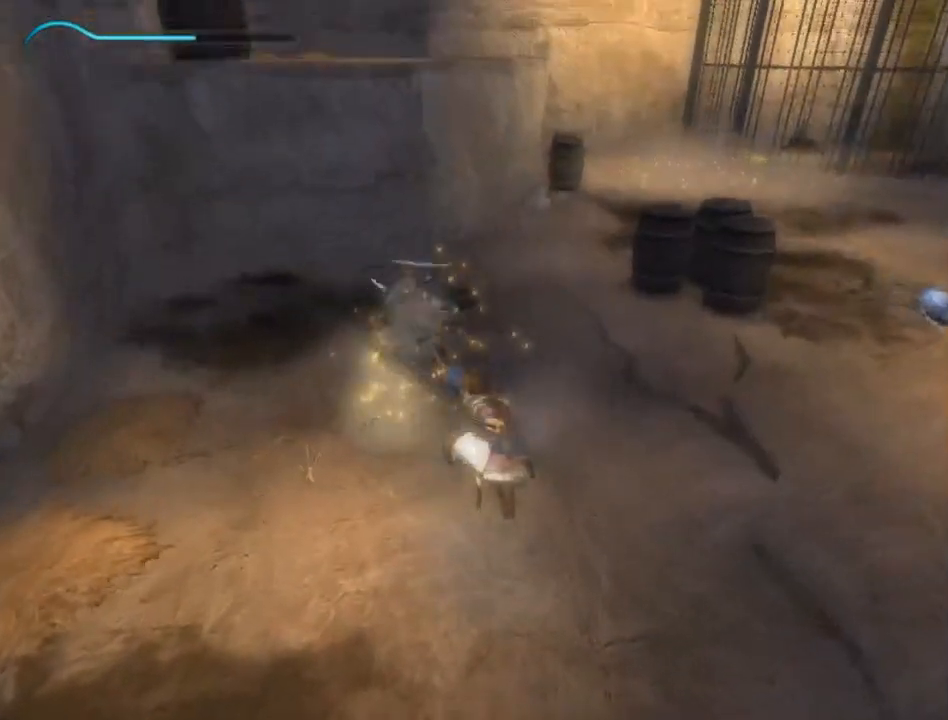
{"buttons": [], "left_stick": "up-right", "right_stick": "down-right", "events": [[17, "right_stick", "down-right"], [83, "right_stick", "right"], [417, "right_stick", "down-right"]]}
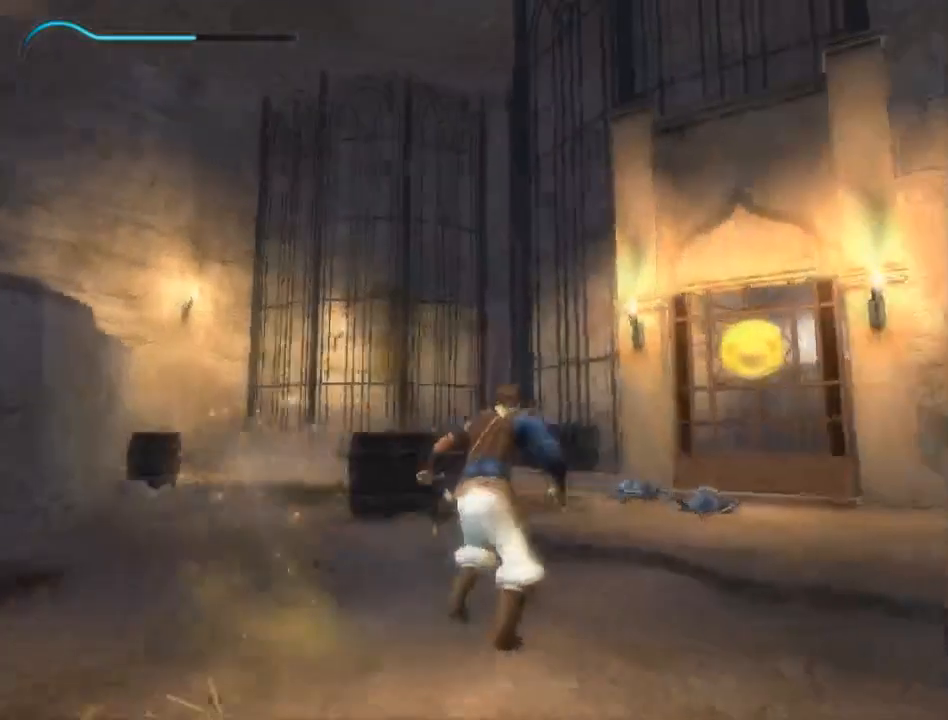
{"buttons": ["X"], "left_stick": "up", "right_stick": "center", "events": [[250, "right_stick", "center"], [383, "left_stick", "up"], [500, "X", "down"]]}
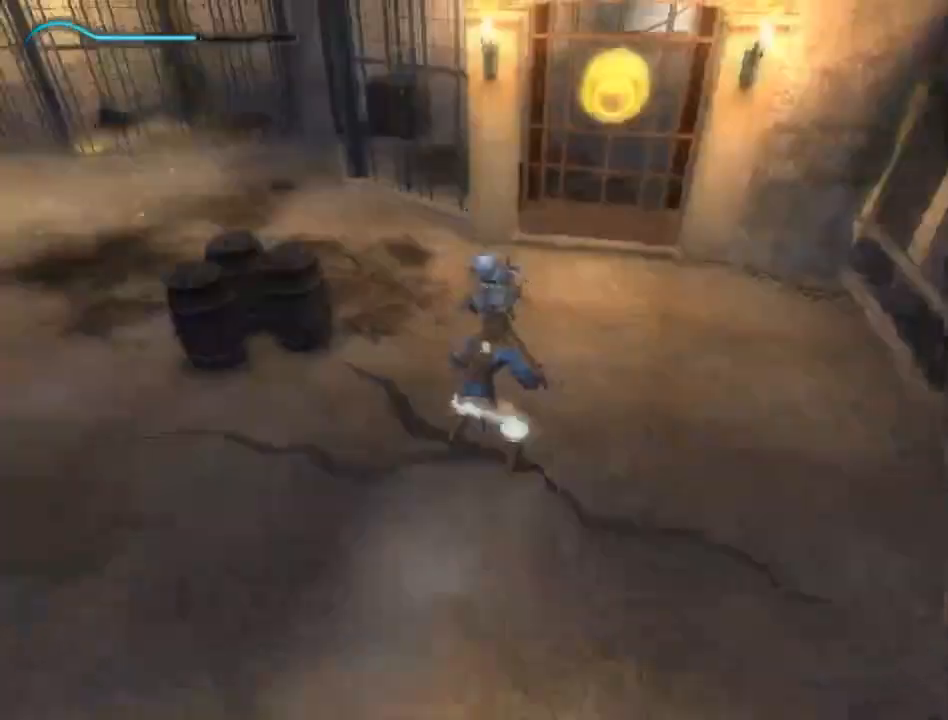
{"buttons": [], "left_stick": "up", "right_stick": "center", "events": [[117, "X", "up"]]}
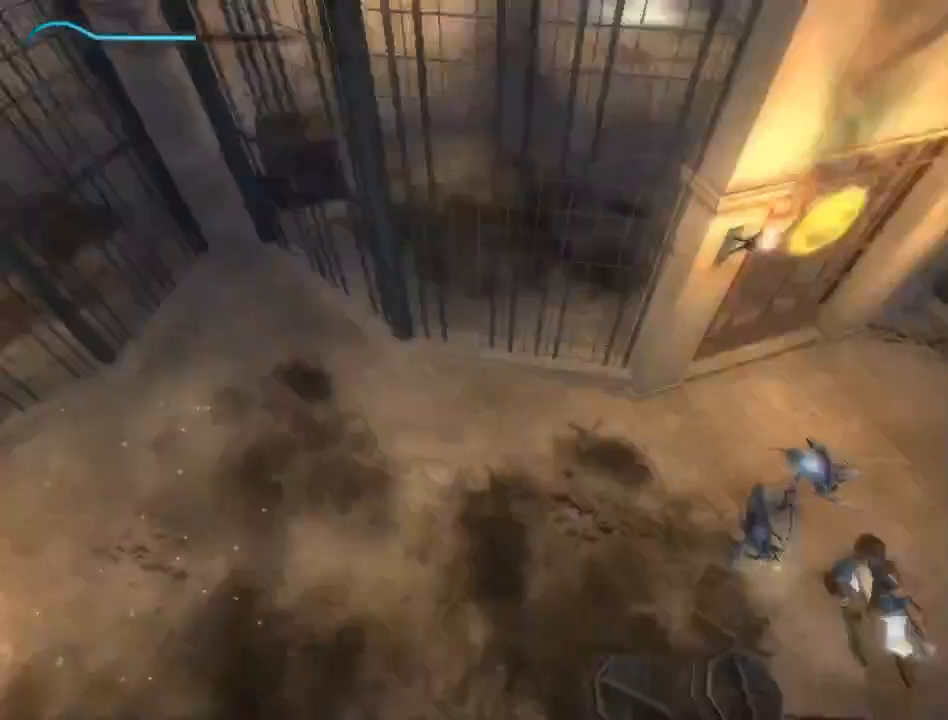
{"buttons": [], "left_stick": "center", "right_stick": "center", "events": [[83, "left_stick", "up-right"], [200, "left_stick", "up"], [217, "X", "down"], [317, "X", "up"], [400, "left_stick", "left"], [483, "left_stick", "center"]]}